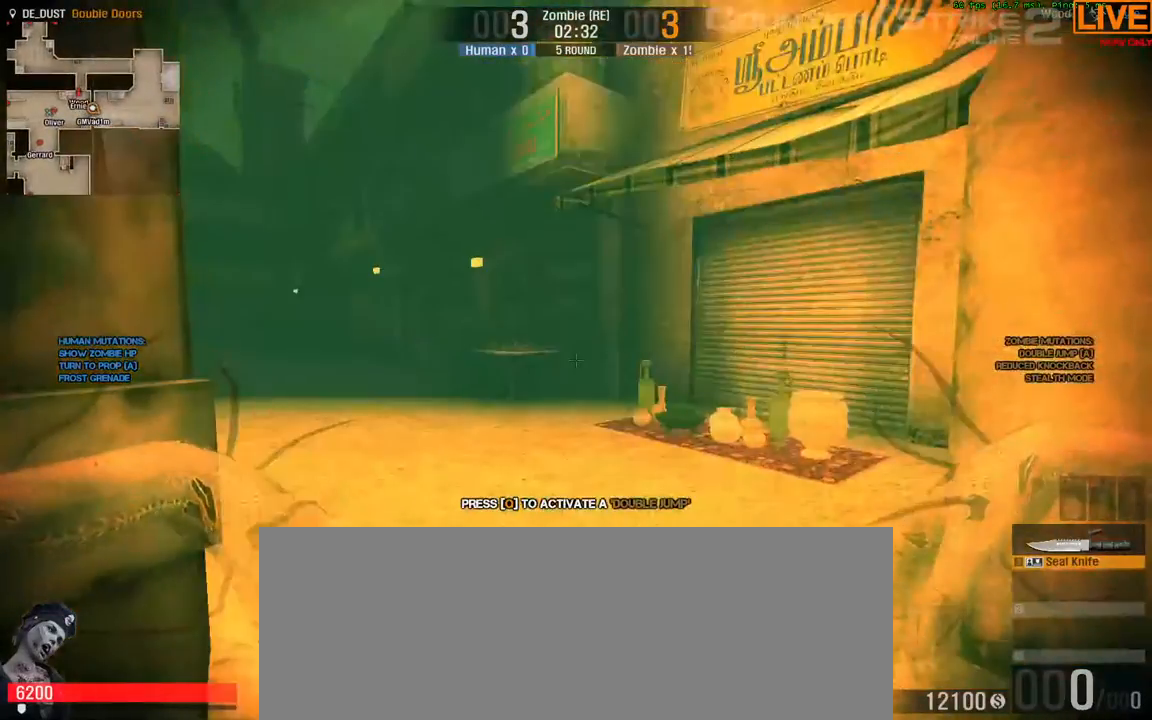
Gameplay with keyboard; each line is a JSON object with the keys held at the frame after it. "events" lists presses ("down") and releases ("up") of ".", "/", "0", "1", "2", "3", "4", "5", "6", "7", "8", "9", "a", "alt_l", "alt_r", "b", "backslash", "backspace", "c", "caps_lock", "comma", "ctrl_l", "ctrl_r", "d", "down", "e", "equals", "escape", "f", "f1", "f10", "f11", "f12", "f2", "f3", "f4", "f5", "f6", "f7", "f8", "f9", "g", "h", "i", "j", "k", "l", "lbracket", "left", "m", "minus", "n", "o", "p", "q", "quote", "r", "rbracket", "return", "right", "s", "semicolon", "shift_l", "shift_r", "space", "super", "t", "tab", "tilde", "u", "up", "v", "w", "x", "y" and "z" between this image and that frame as [ms after this image, input, new state], when the widget could be followed in between. No other keys are recorded. Mouse input is not recorded.
{"keys": [], "events": [[83, "w", "up"]]}
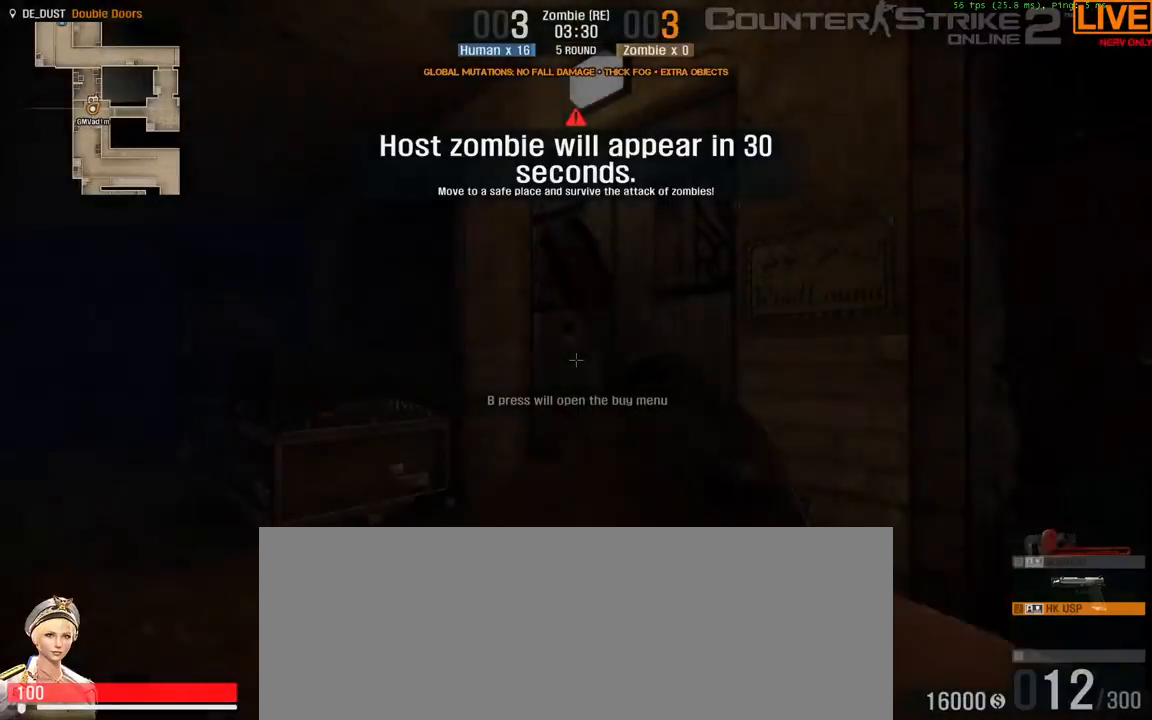
{"keys": [], "events": [[117, "f1", "down"], [300, "f1", "up"]]}
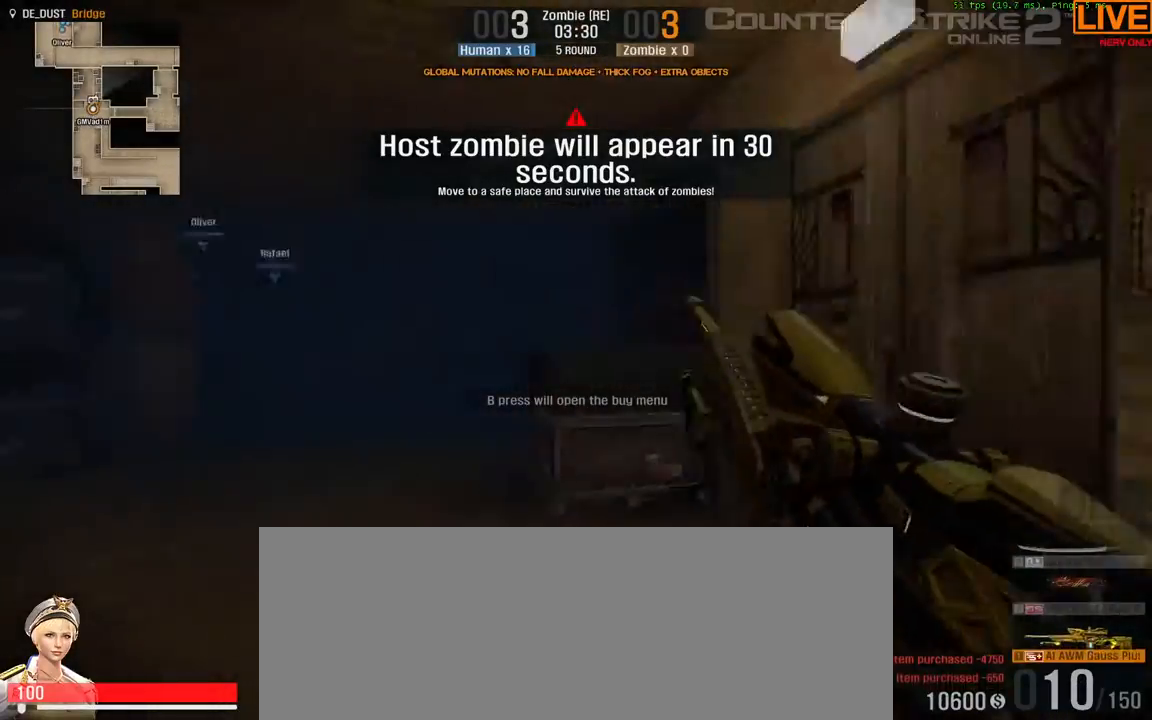
{"keys": ["w"], "events": [[133, "3", "down"], [217, "w", "down"], [317, "3", "up"]]}
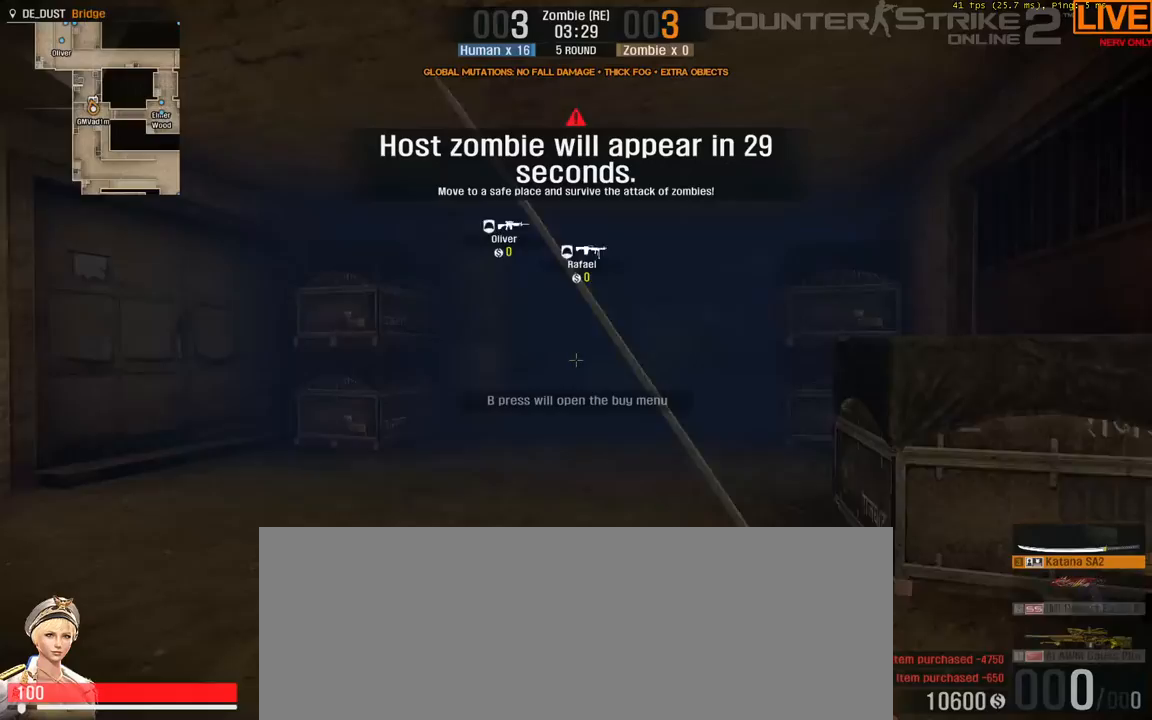
{"keys": ["w"], "events": [[267, "a", "down"], [500, "a", "up"]]}
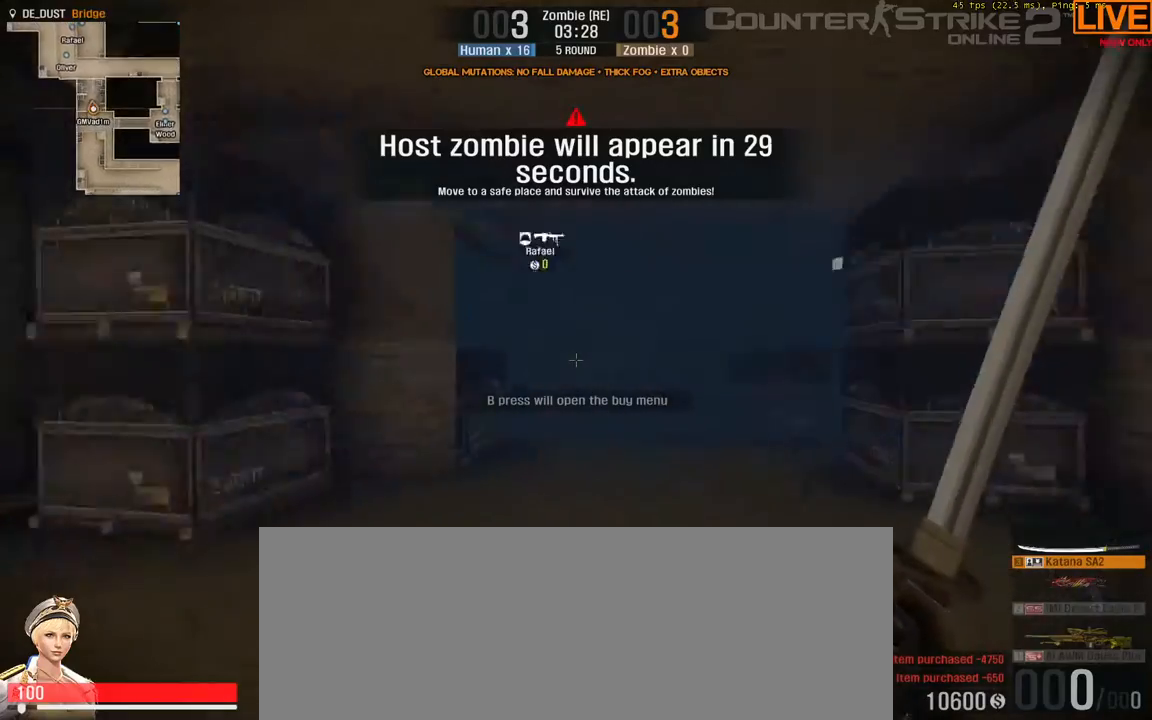
{"keys": ["w"], "events": [[150, "a", "down"], [367, "a", "up"]]}
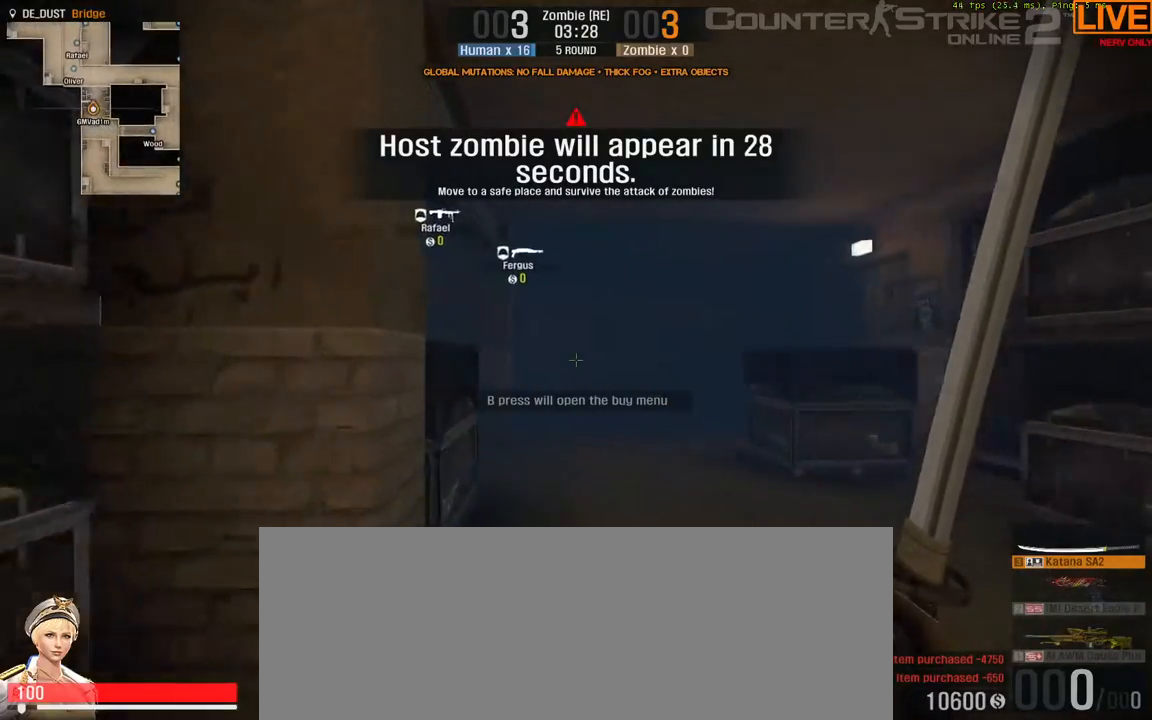
{"keys": ["w"], "events": [[100, "d", "down"], [333, "d", "up"]]}
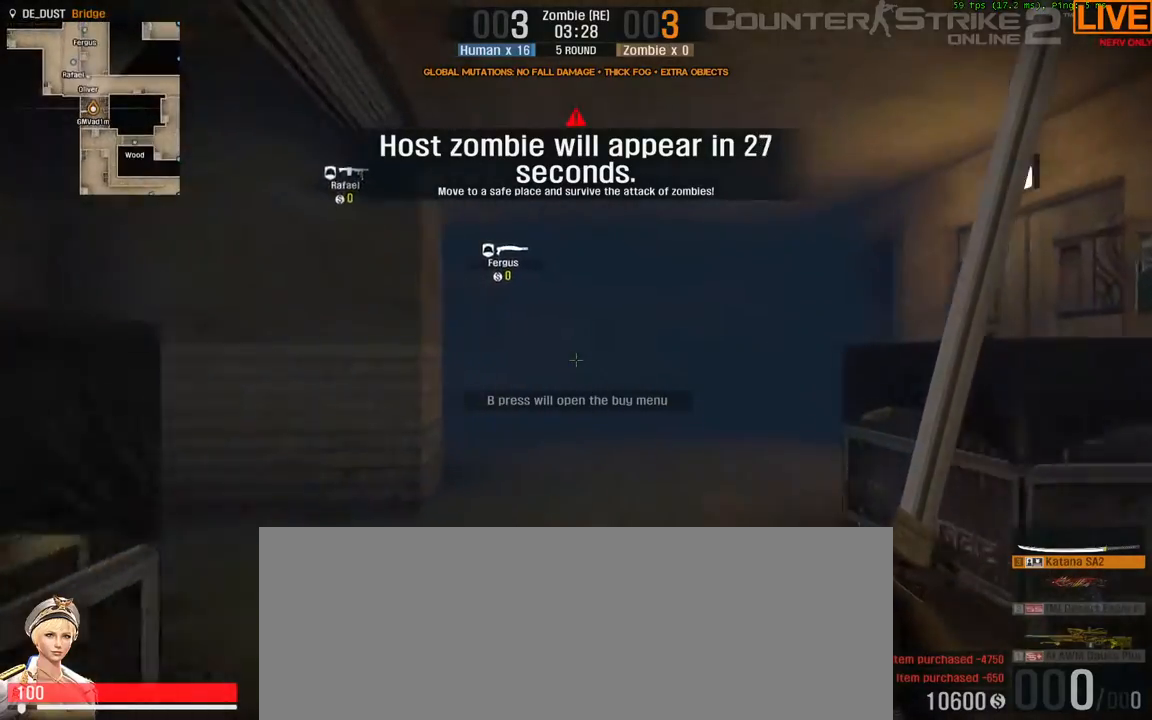
{"keys": ["w"], "events": [[117, "d", "down"], [200, "d", "up"]]}
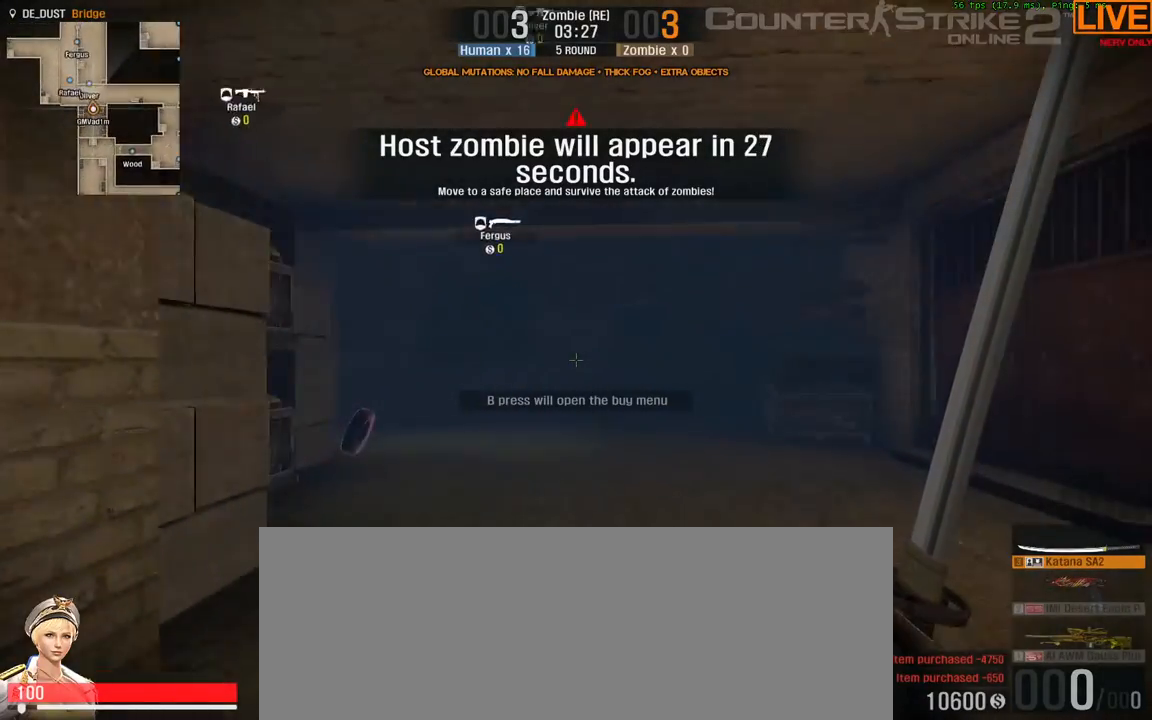
{"keys": ["w"], "events": []}
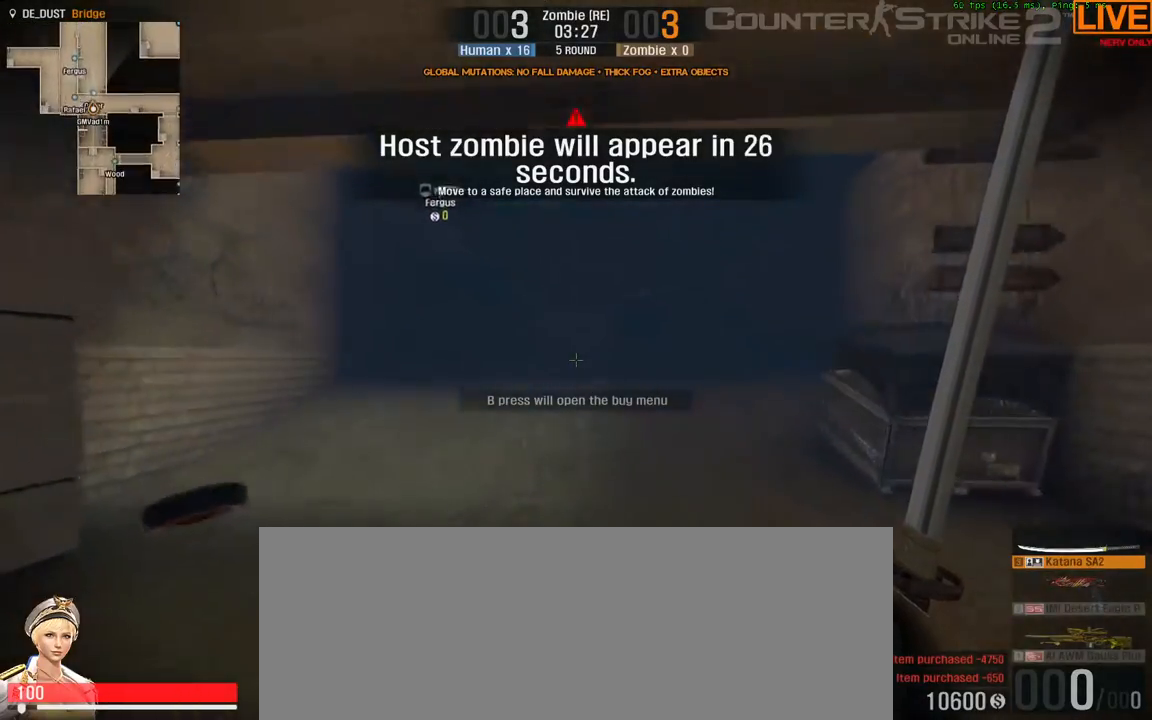
{"keys": ["w"], "events": []}
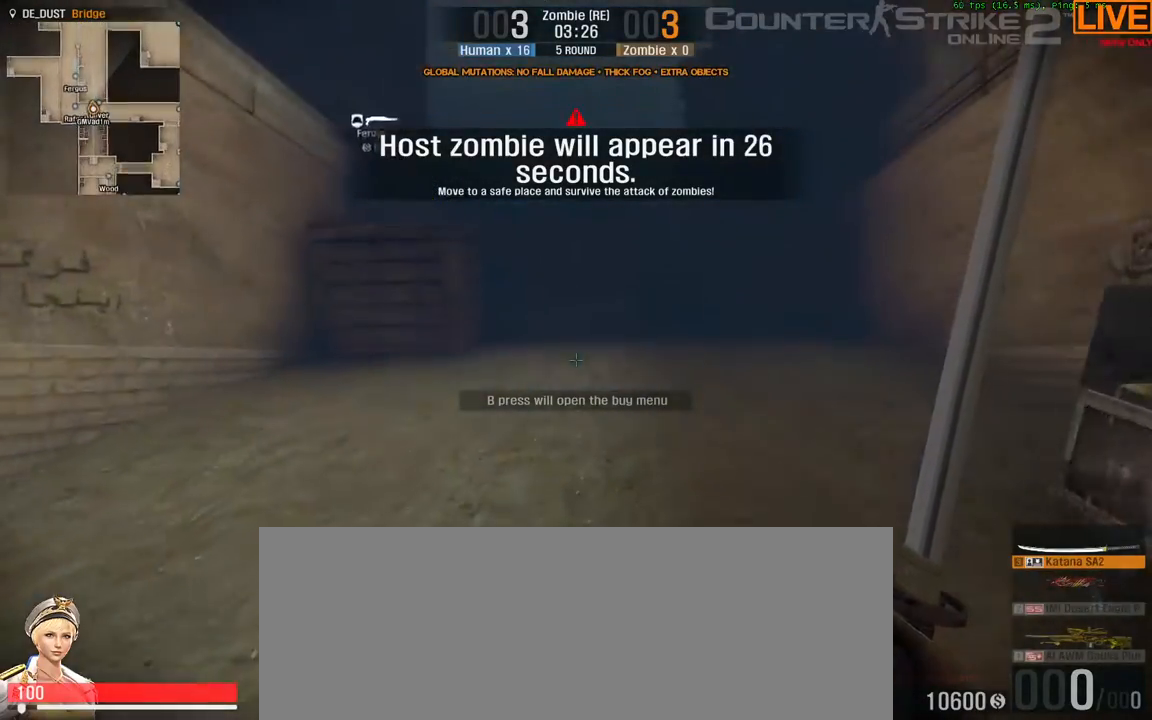
{"keys": ["w"], "events": [[133, "d", "down"], [417, "d", "up"]]}
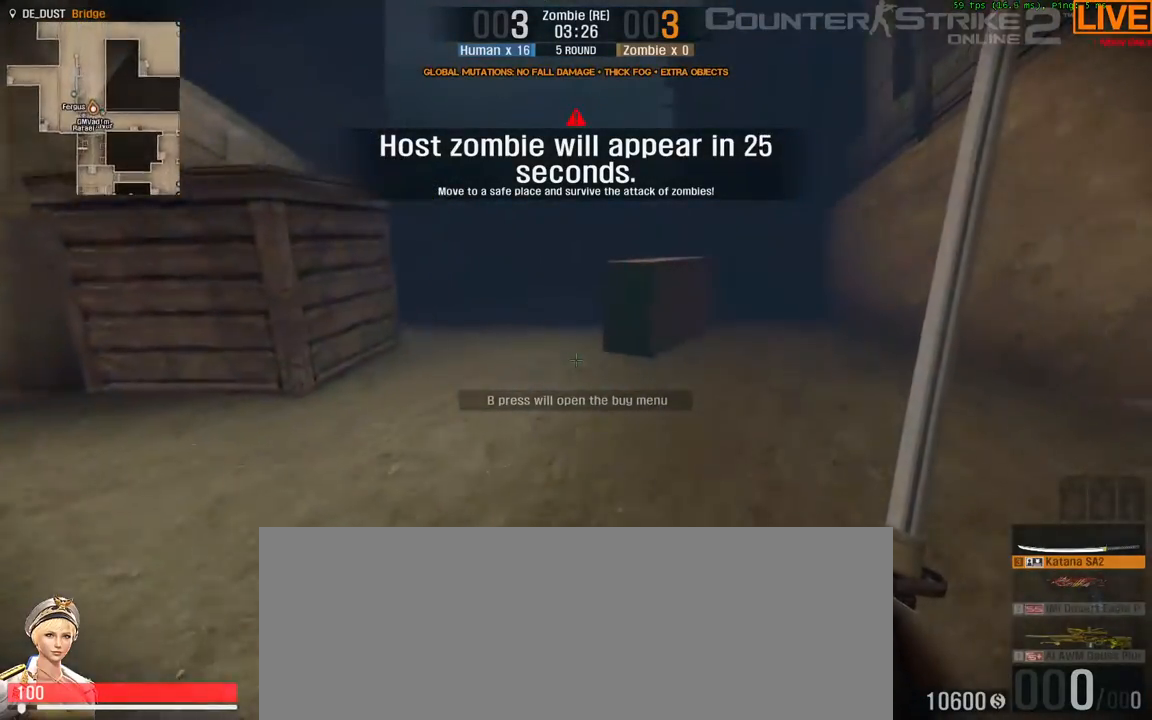
{"keys": ["e", "w"], "events": [[467, "e", "down"]]}
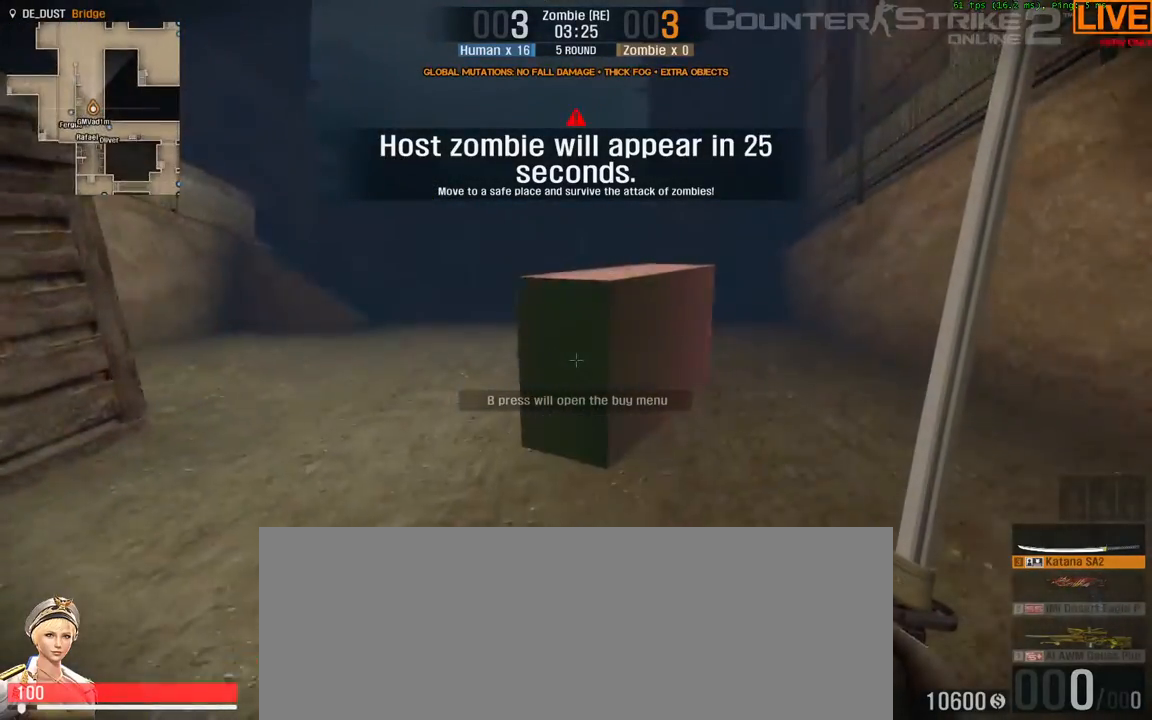
{"keys": ["w"], "events": [[117, "e", "up"]]}
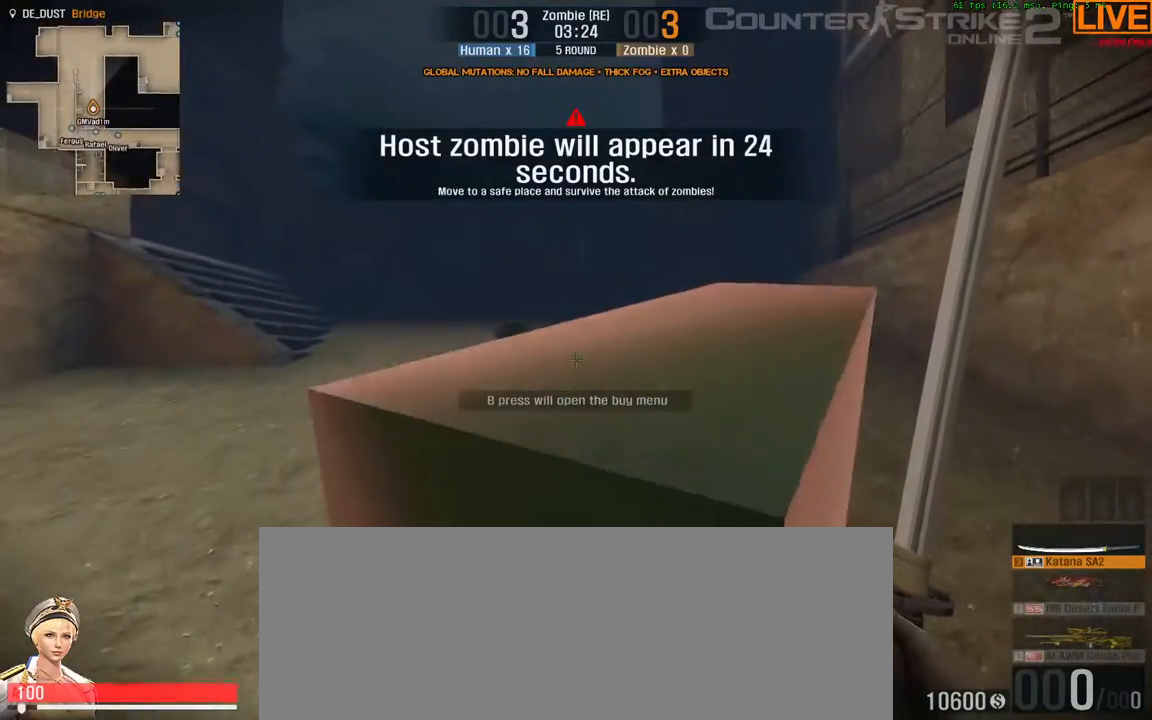
{"keys": ["w"], "events": [[17, "e", "down"], [117, "w", "up"], [167, "e", "up"], [400, "w", "down"]]}
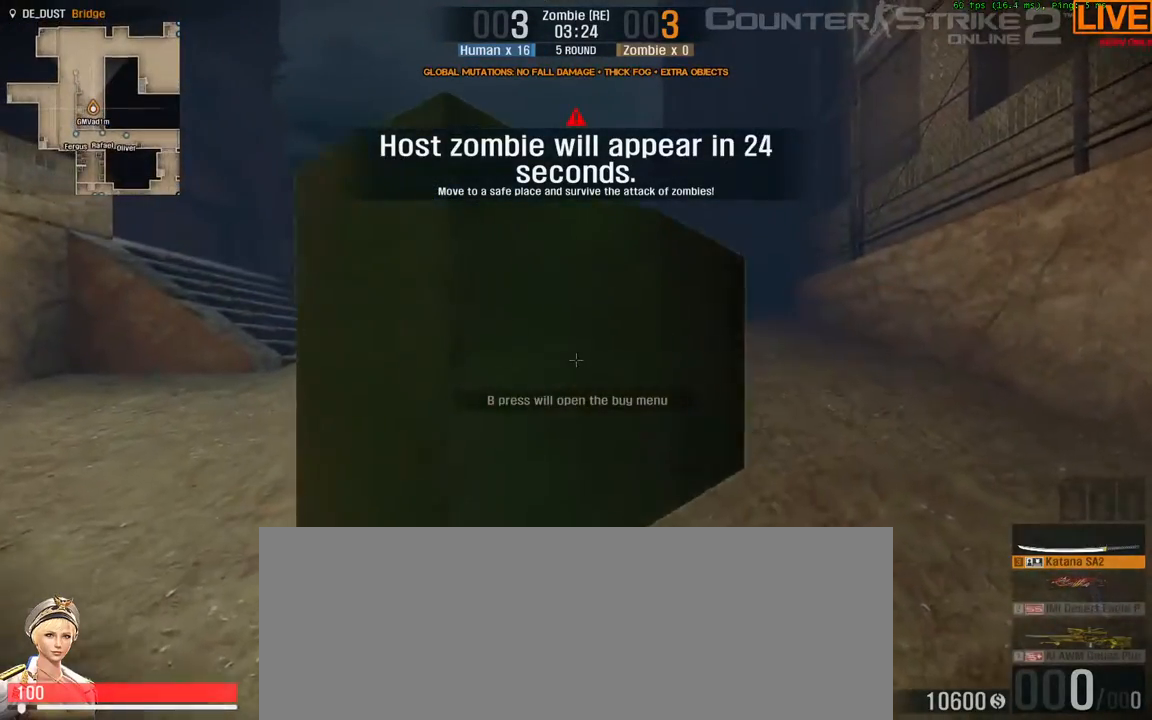
{"keys": ["w"], "events": []}
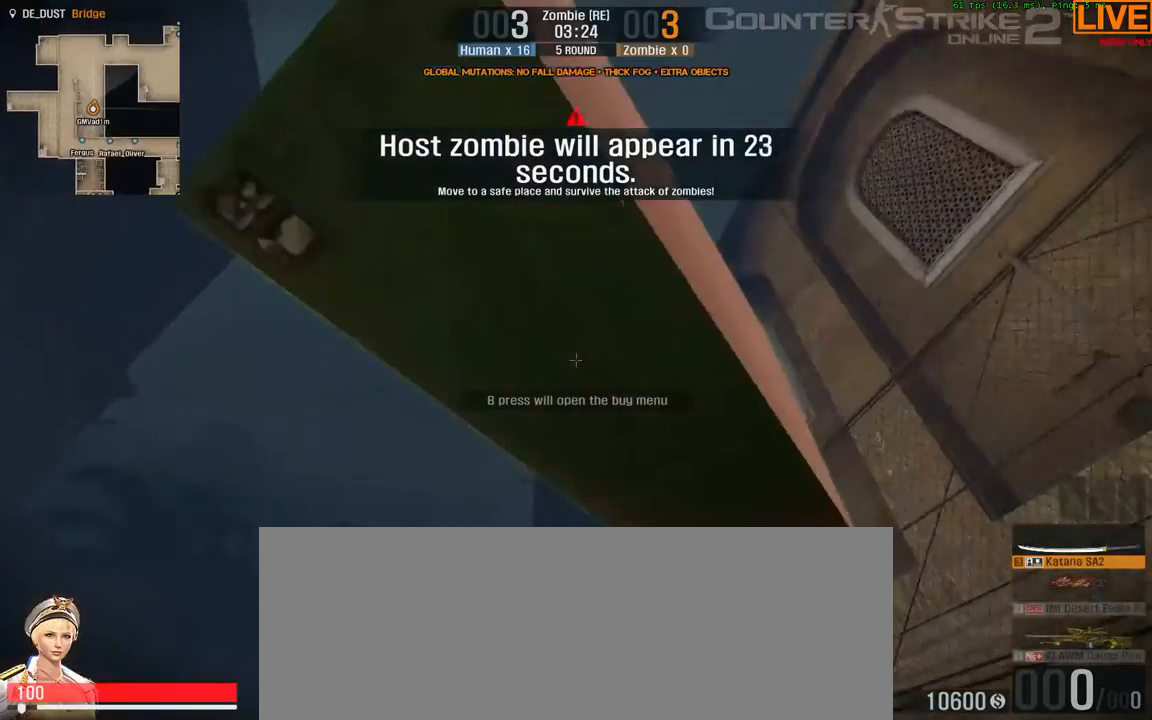
{"keys": ["w"], "events": []}
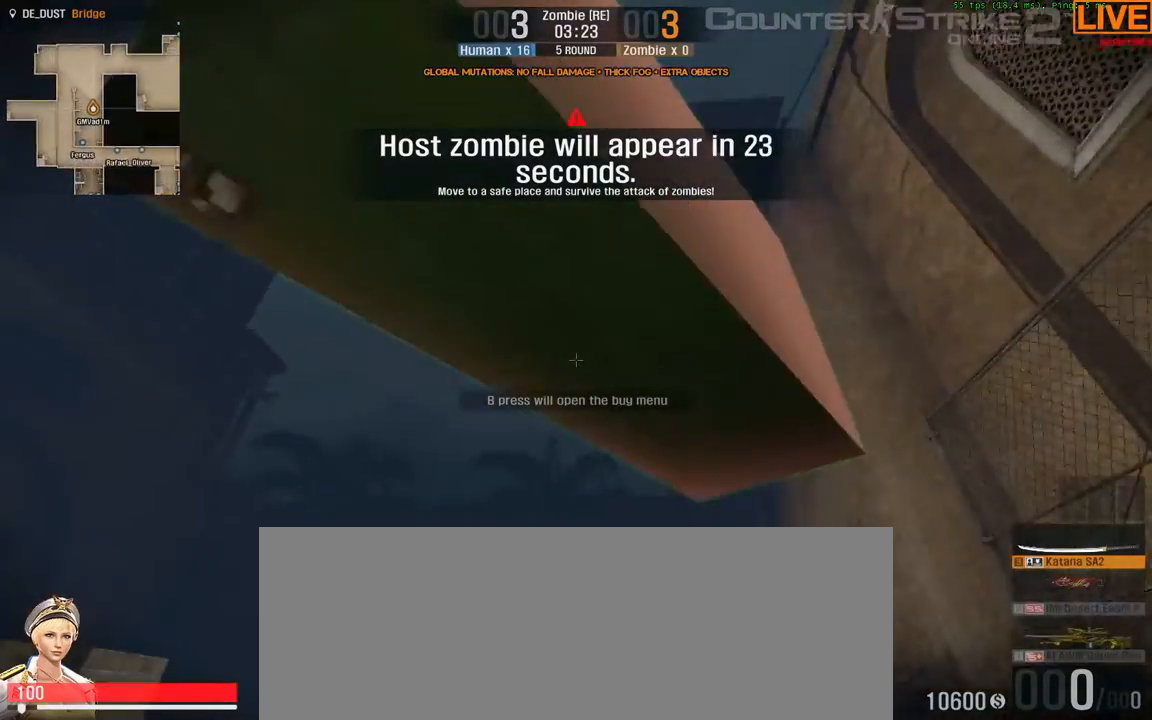
{"keys": ["w"], "events": []}
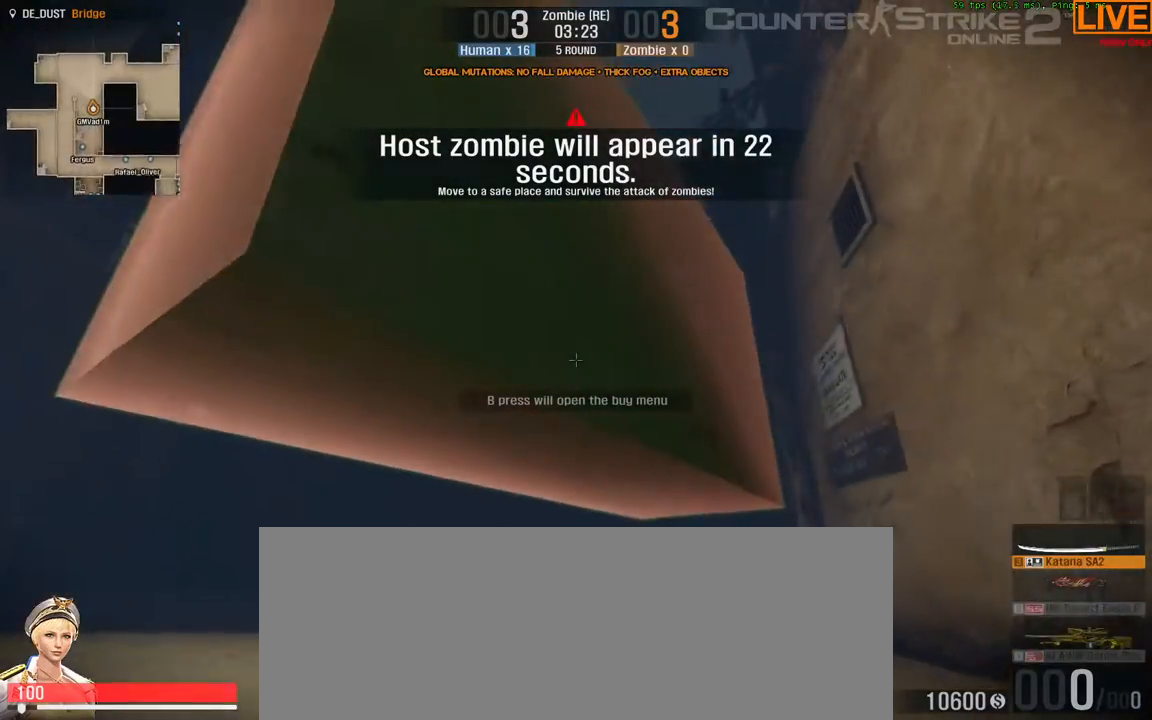
{"keys": ["d", "w"], "events": [[333, "d", "down"]]}
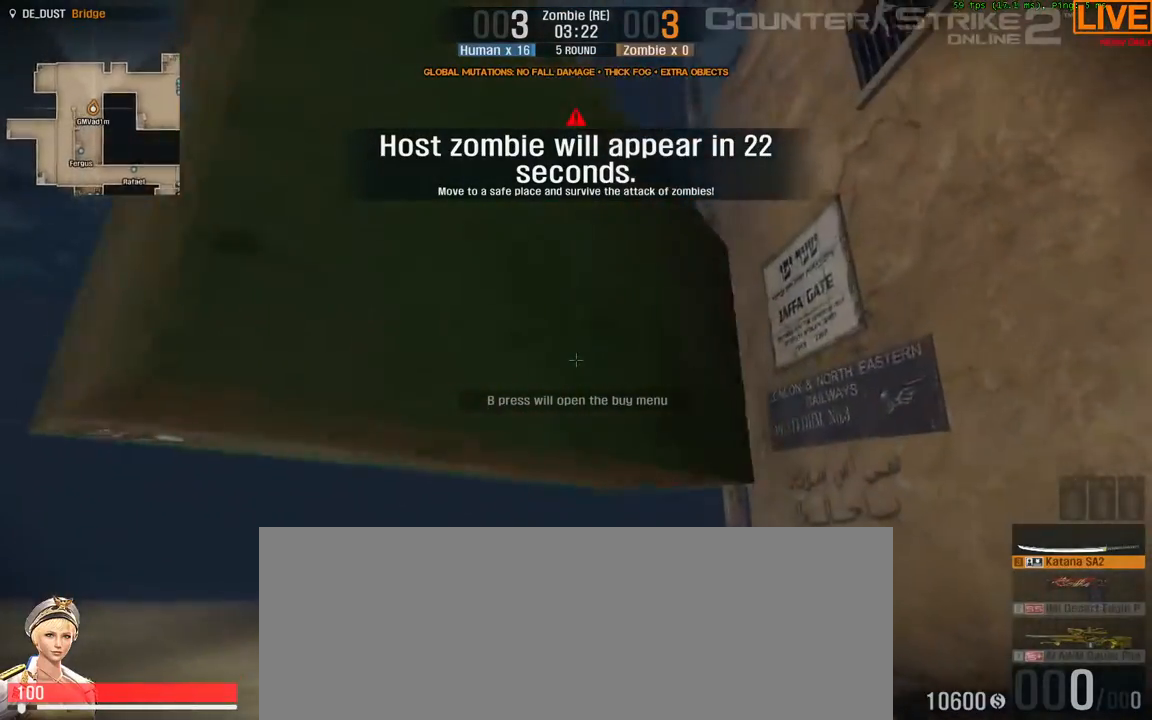
{"keys": ["w"], "events": [[17, "d", "up"]]}
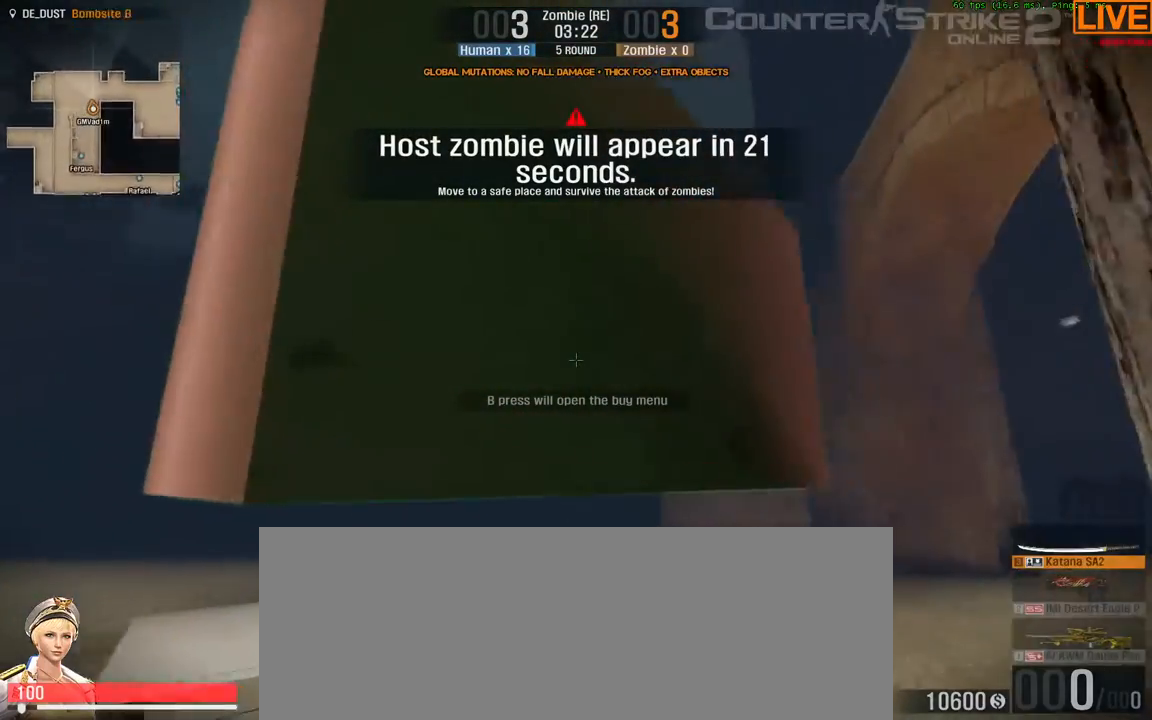
{"keys": ["w"], "events": []}
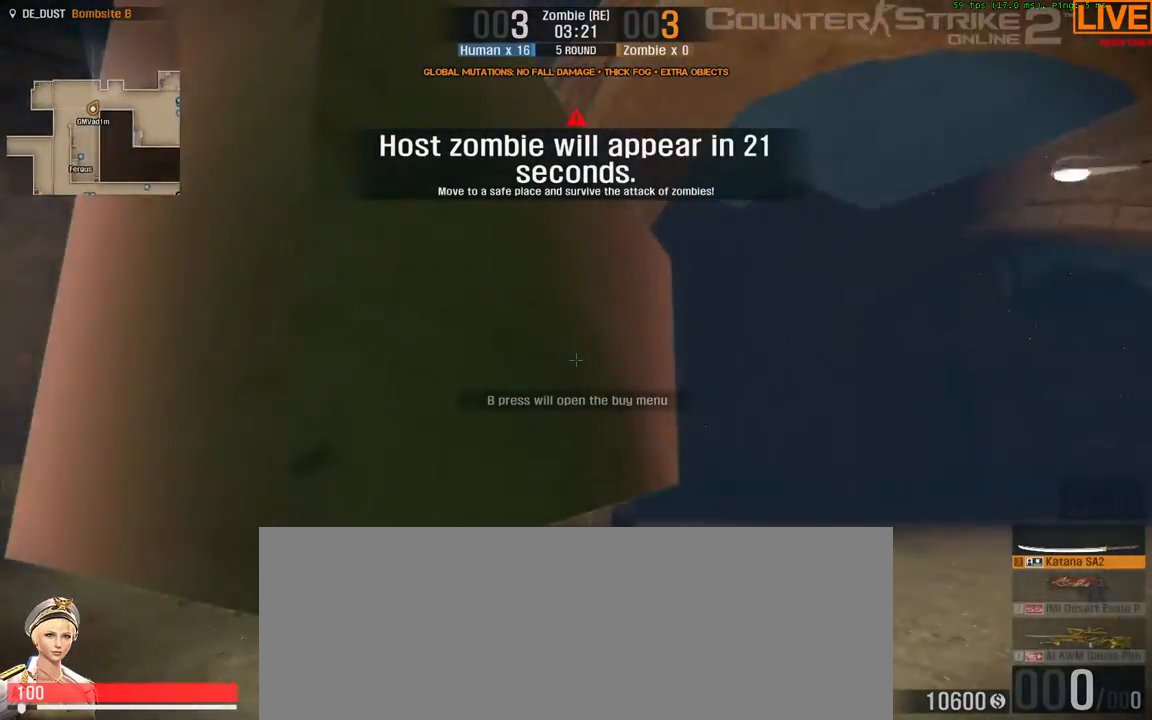
{"keys": ["w"], "events": []}
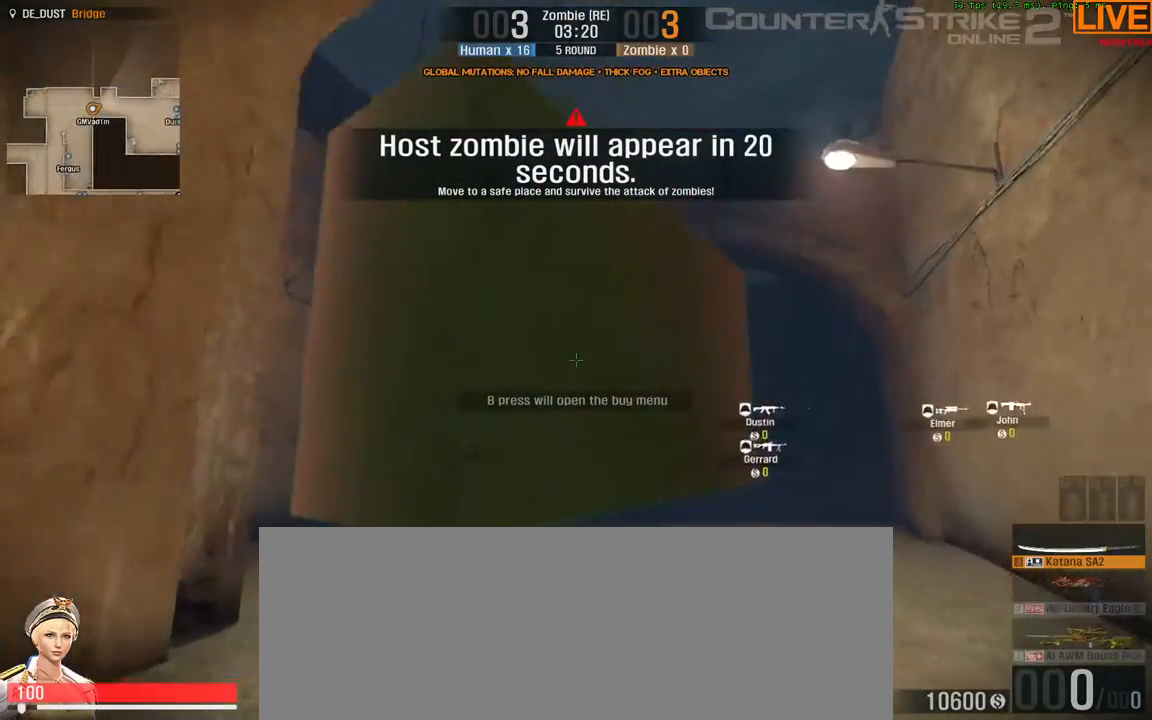
{"keys": ["w"]}
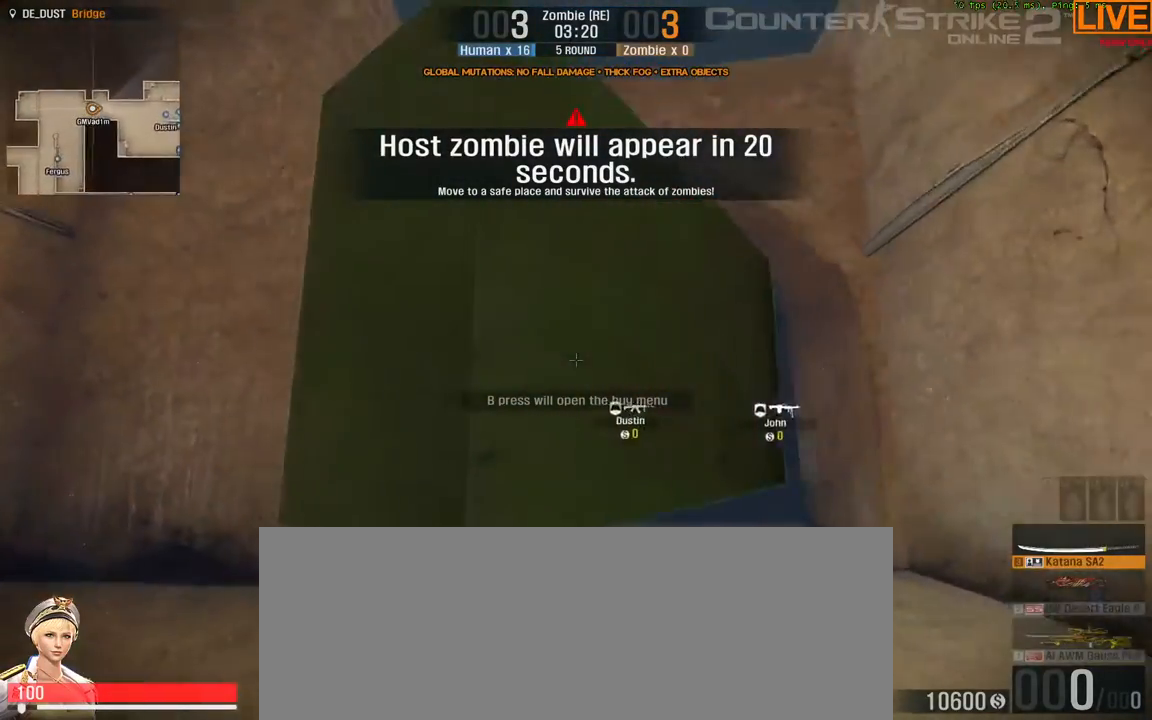
{"keys": ["w"], "events": []}
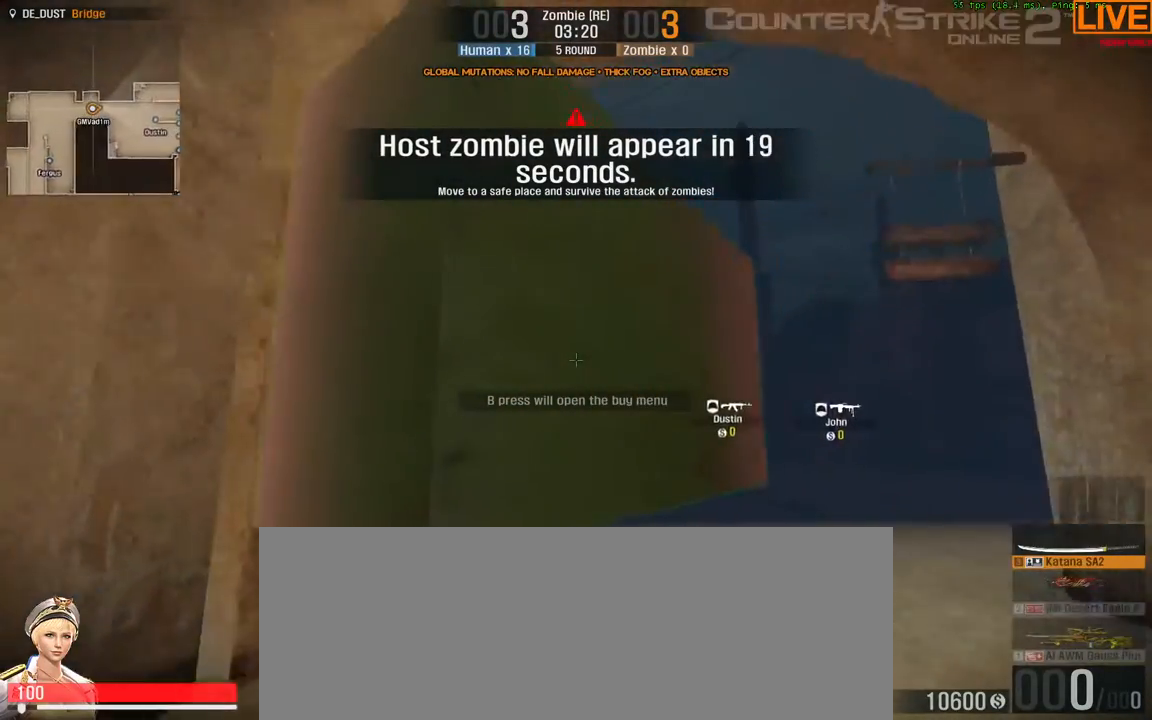
{"keys": ["w"], "events": []}
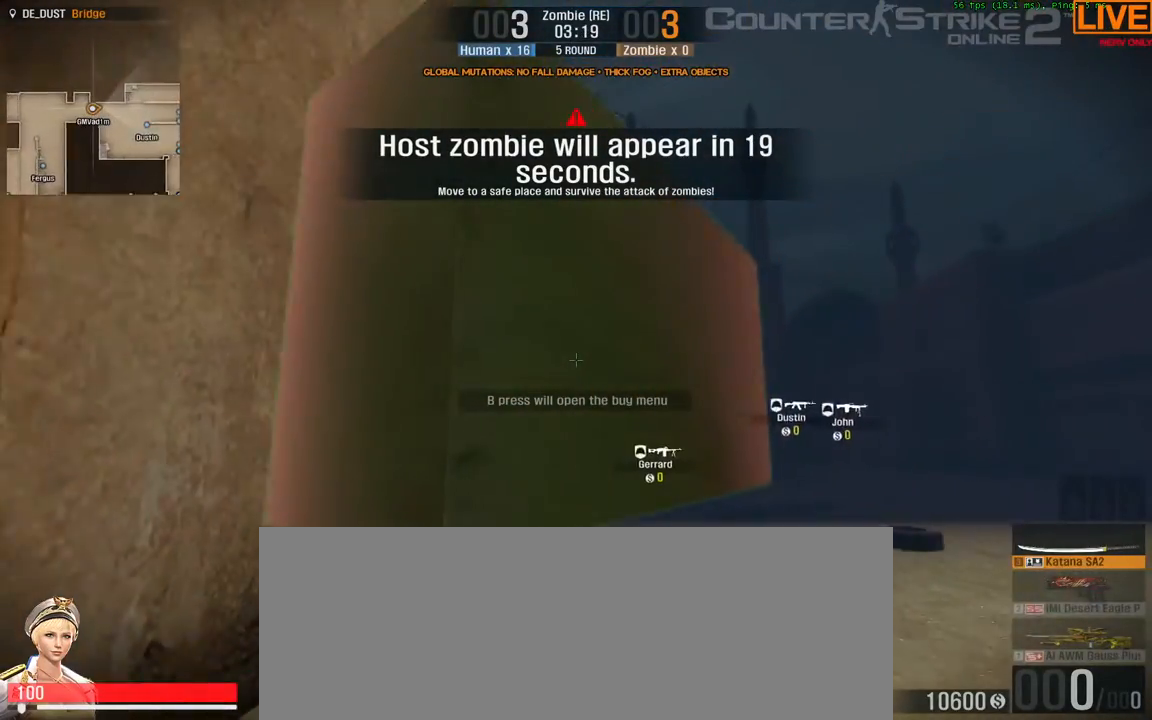
{"keys": ["w"], "events": []}
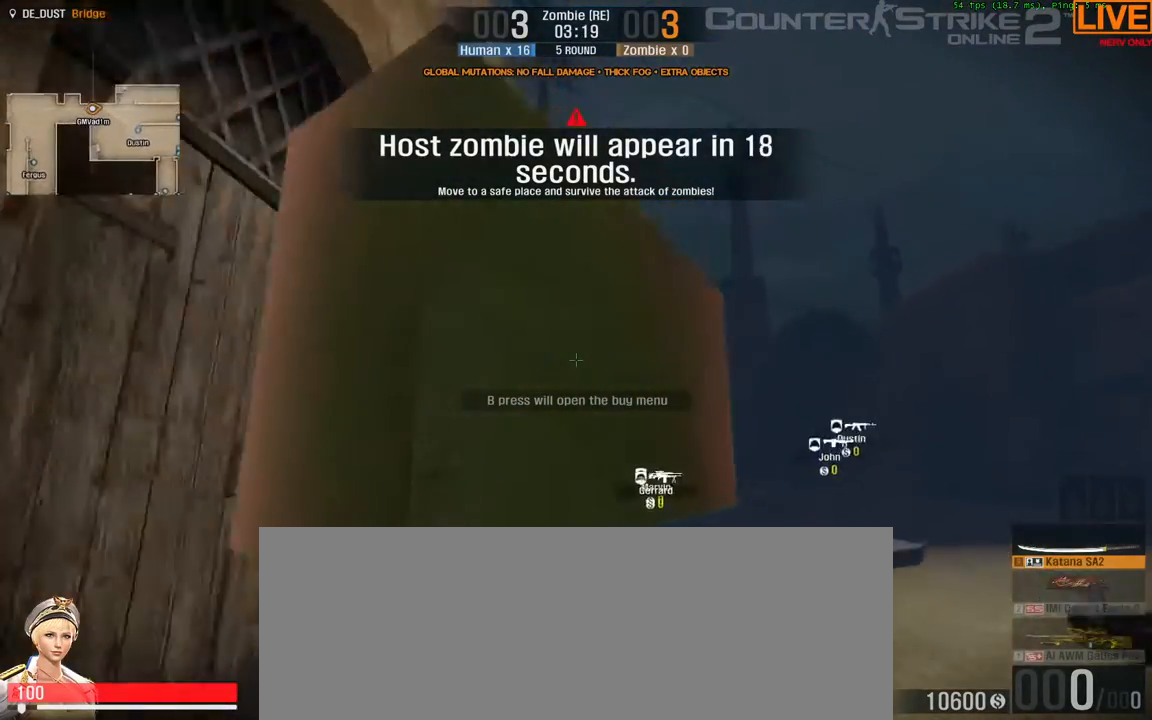
{"keys": ["w"], "events": []}
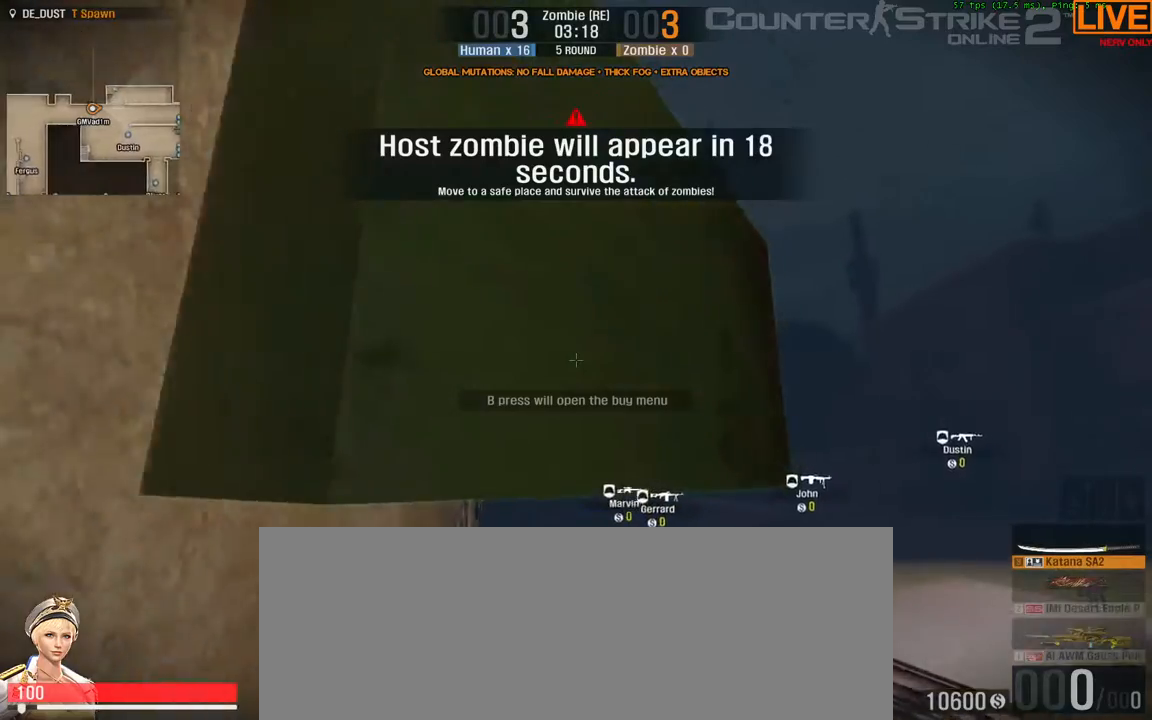
{"keys": ["w"], "events": []}
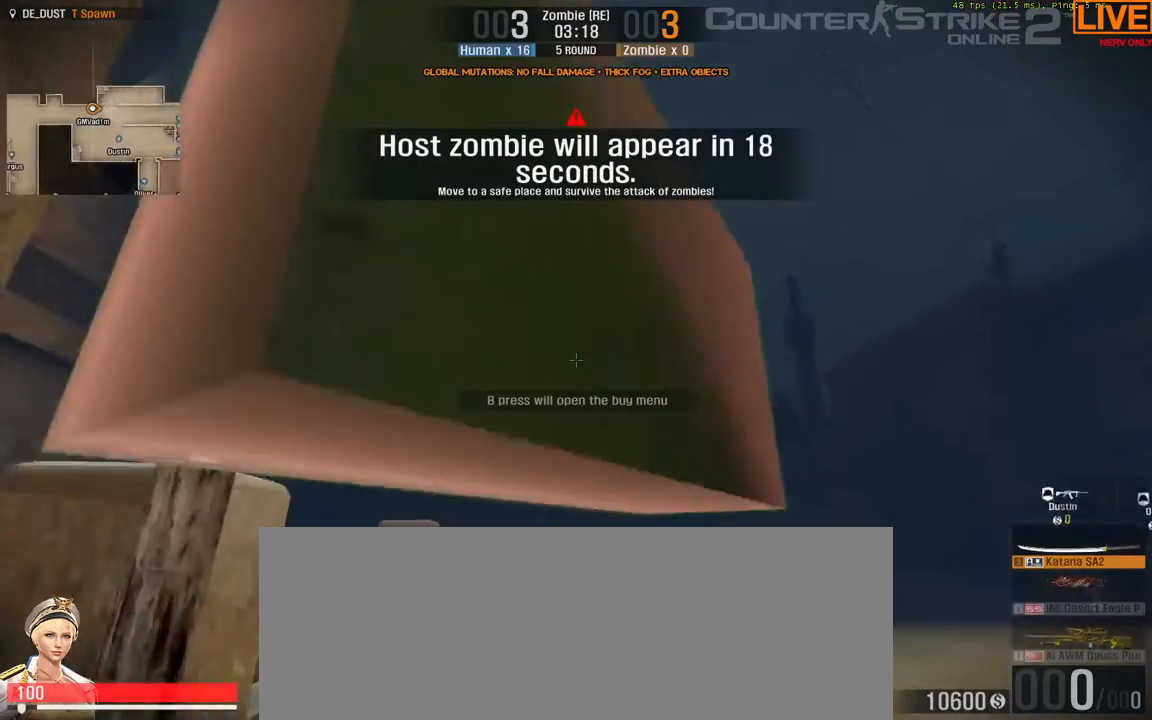
{"keys": ["a", "w"], "events": [[17, "a", "down"]]}
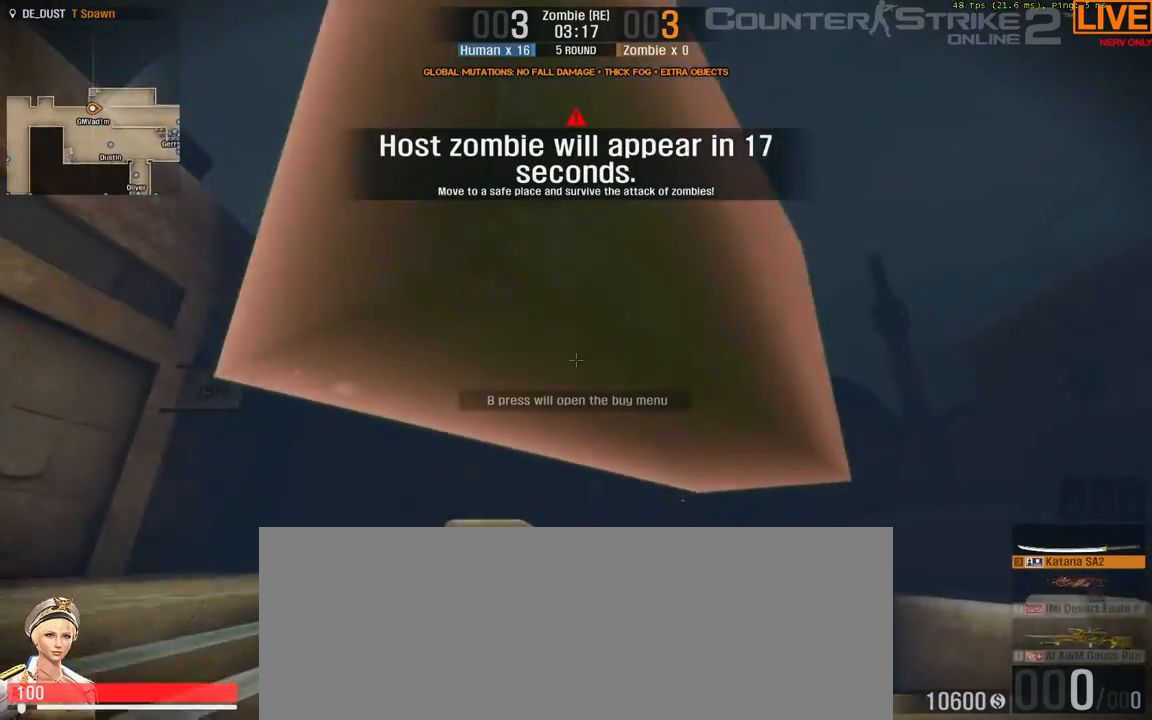
{"keys": ["a", "w"], "events": [[200, "a", "up"], [433, "a", "down"]]}
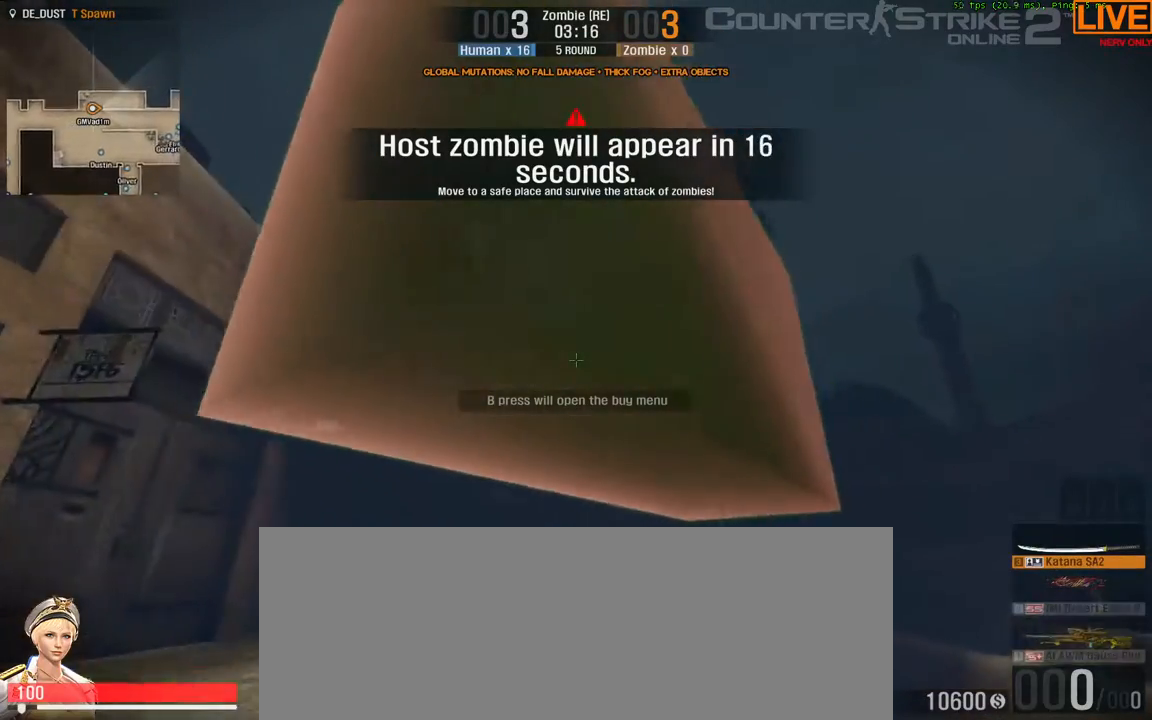
{"keys": ["w"], "events": [[317, "a", "up"]]}
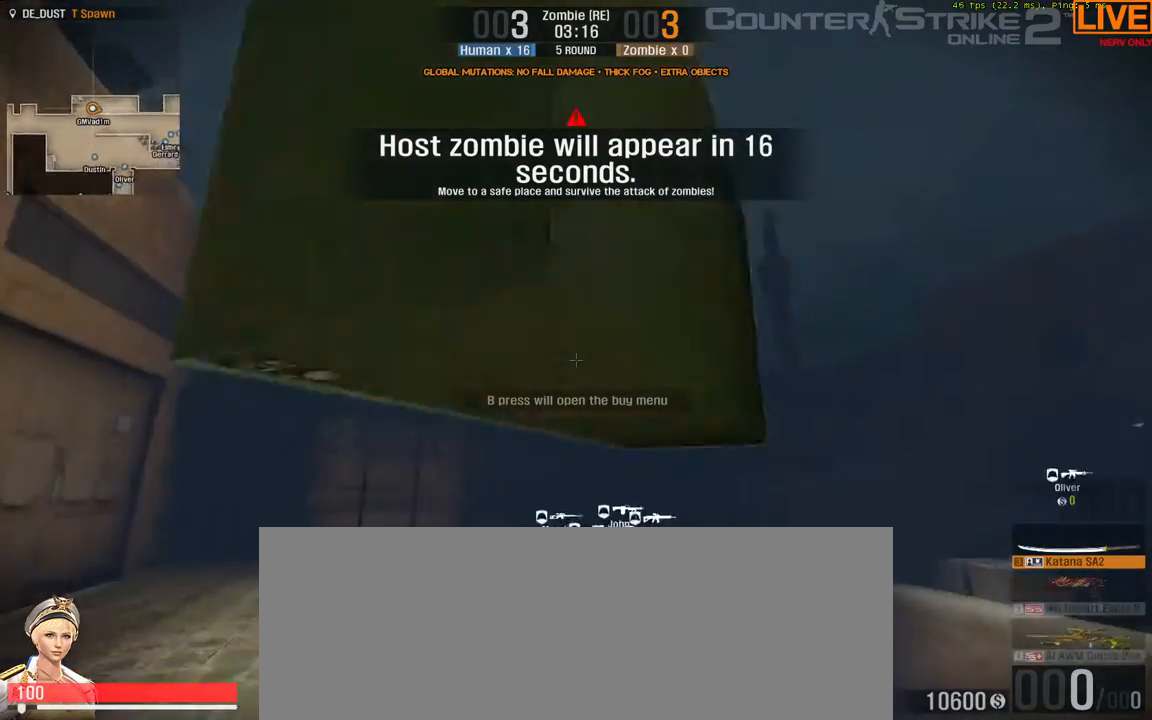
{"keys": ["w"], "events": []}